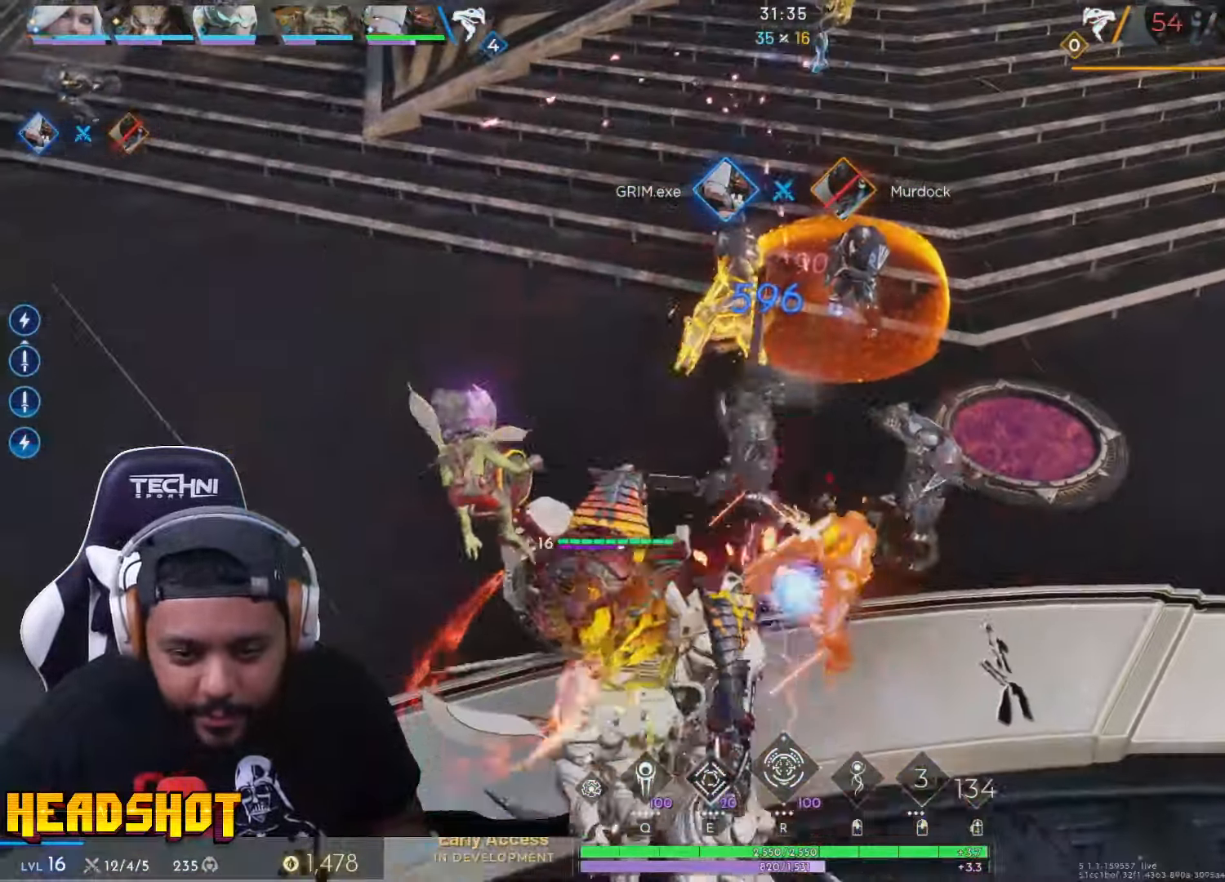
Gameplay with keyboard and mouse; each line is a JSON object with the keys and mouse buttons held at the frame after it. "events" lists presses ("down") and releases ("up") of "a", "ctrl", "d", "e", "f", "q", "r", "s", "shift", "space", "tab", "w", "mouse_left", "mouse_wheel", "mouse_right", "mouse_mb4" and "mouse_mb5" between this image and that frame as [ms after this image, input, new state], when the widget could be followed in between. "mouse_left", "mouse_wheel", "mouse_right", "mouse_mb4", "mouse_mb5" = the "left", "wheel", "right", "mb4", "mb5" buttons of the "mouse" list. No other keys are recorded. "wheel" means that the mouse wheel is clicked or scrolled. Not read: mouse_move.
{"keys": ["d"], "mouse": ["left"], "events": [[266, "d", "down"], [466, "s", "up"]]}
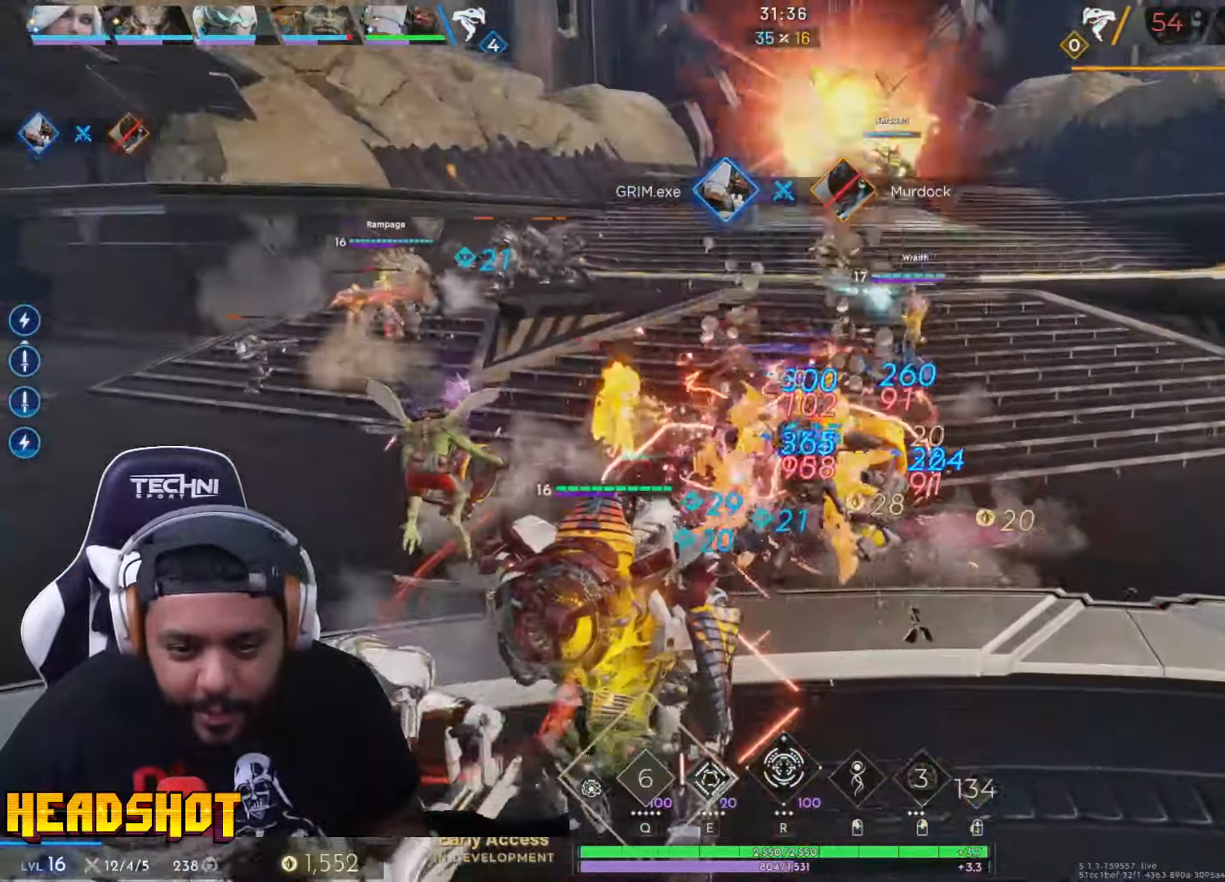
{"keys": ["d", "w"], "mouse": ["left"], "events": [[250, "s", "down"], [367, "s", "up"], [450, "w", "down"]]}
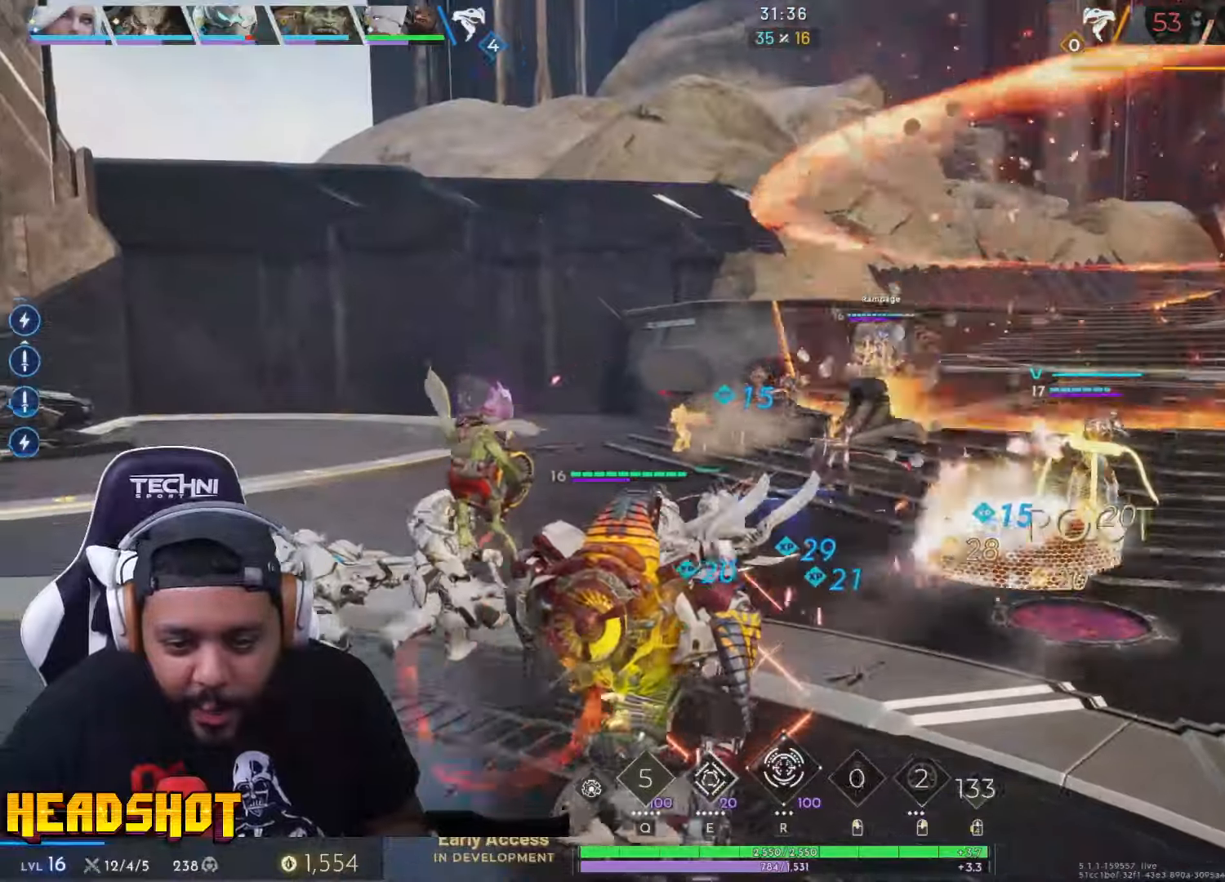
{"keys": ["a", "w"], "mouse": ["left"], "events": [[50, "d", "up"], [150, "a", "down"]]}
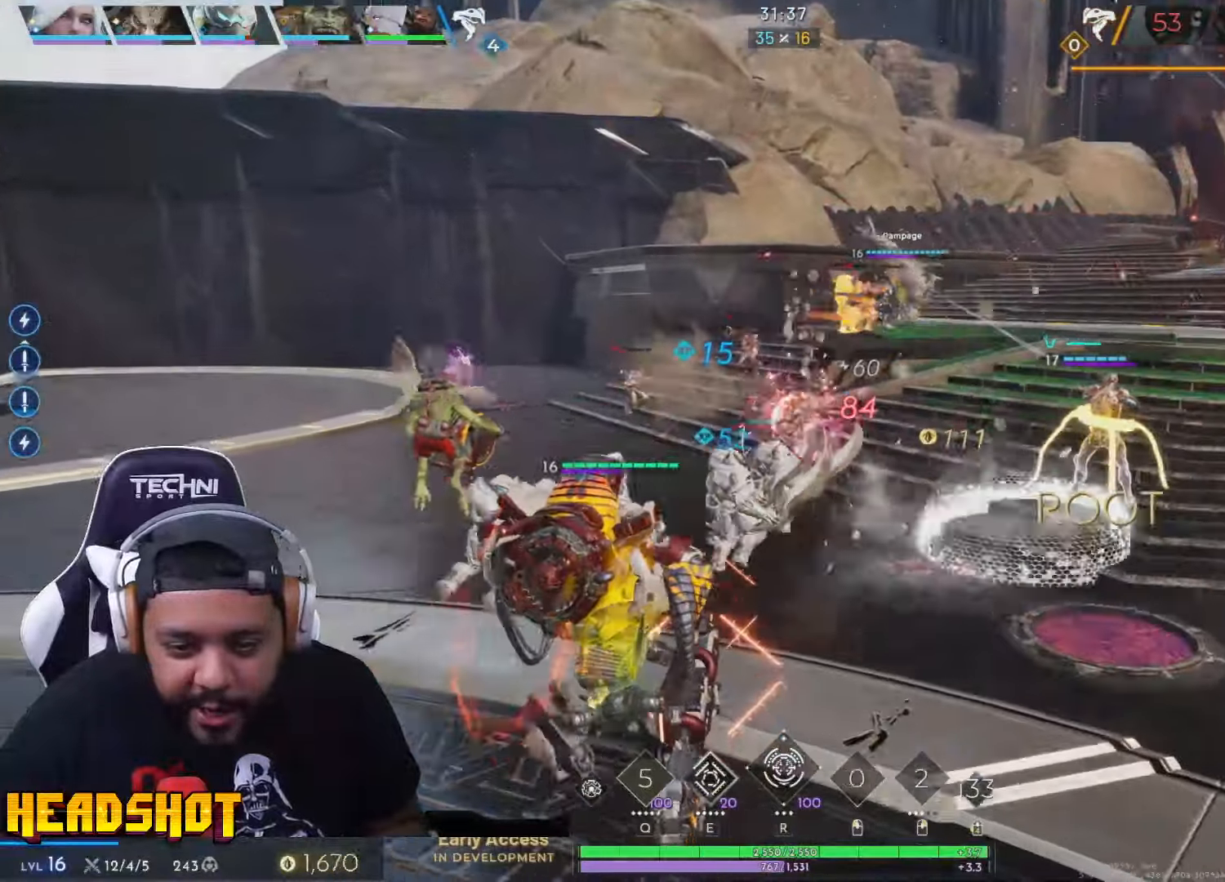
{"keys": ["w"], "mouse": ["left"], "events": [[50, "a", "up"], [50, "space", "down"], [183, "space", "up"]]}
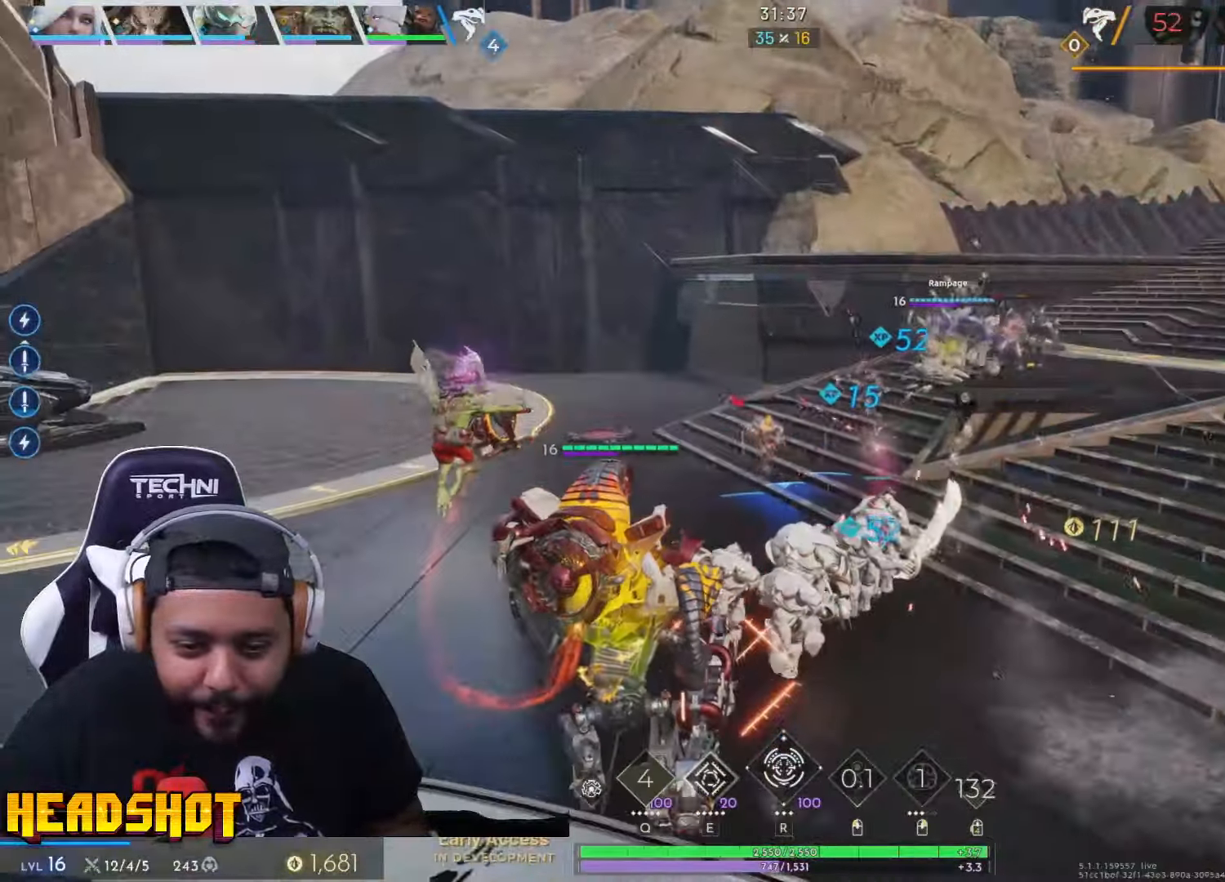
{"keys": ["w"], "mouse": ["left"], "events": [[233, "d", "down"], [400, "d", "up"]]}
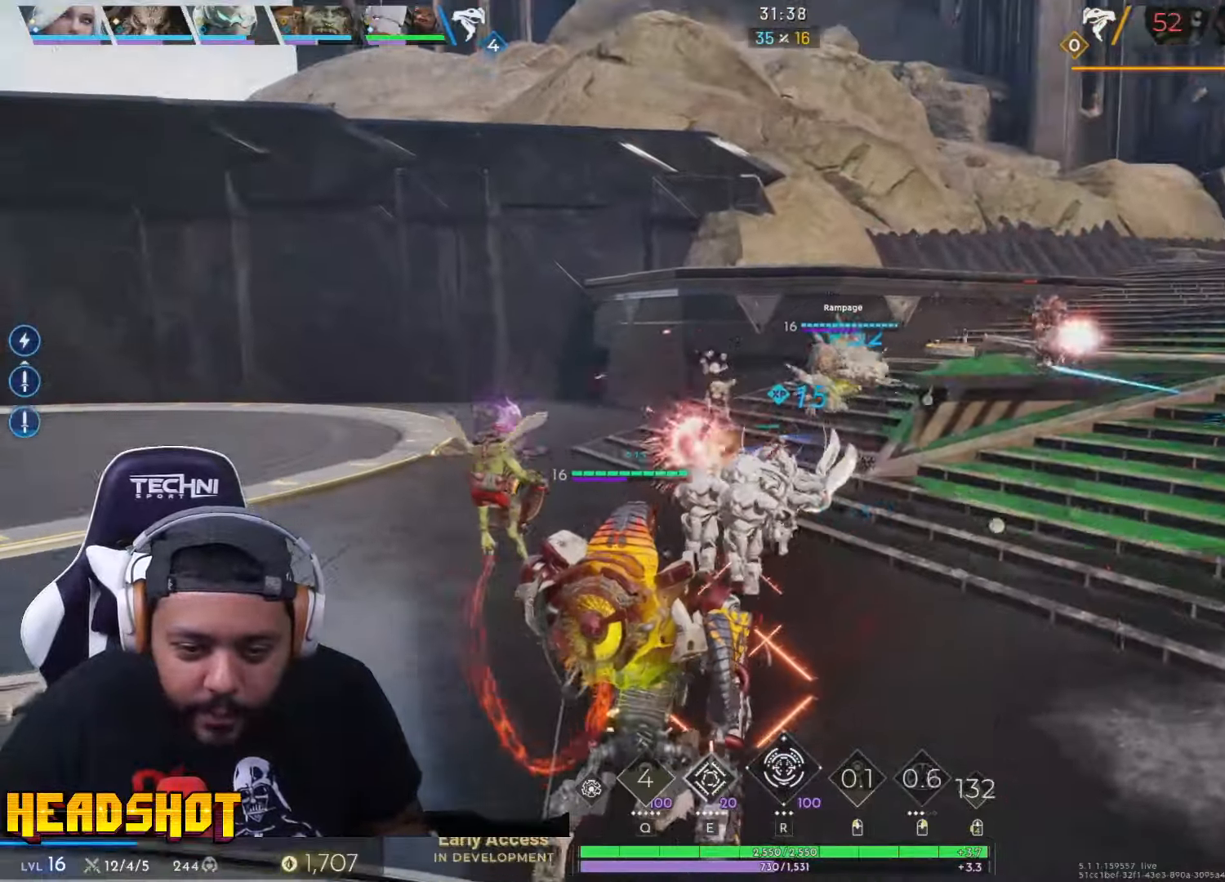
{"keys": ["w"], "mouse": ["left"], "events": [[150, "a", "down"], [300, "a", "up"]]}
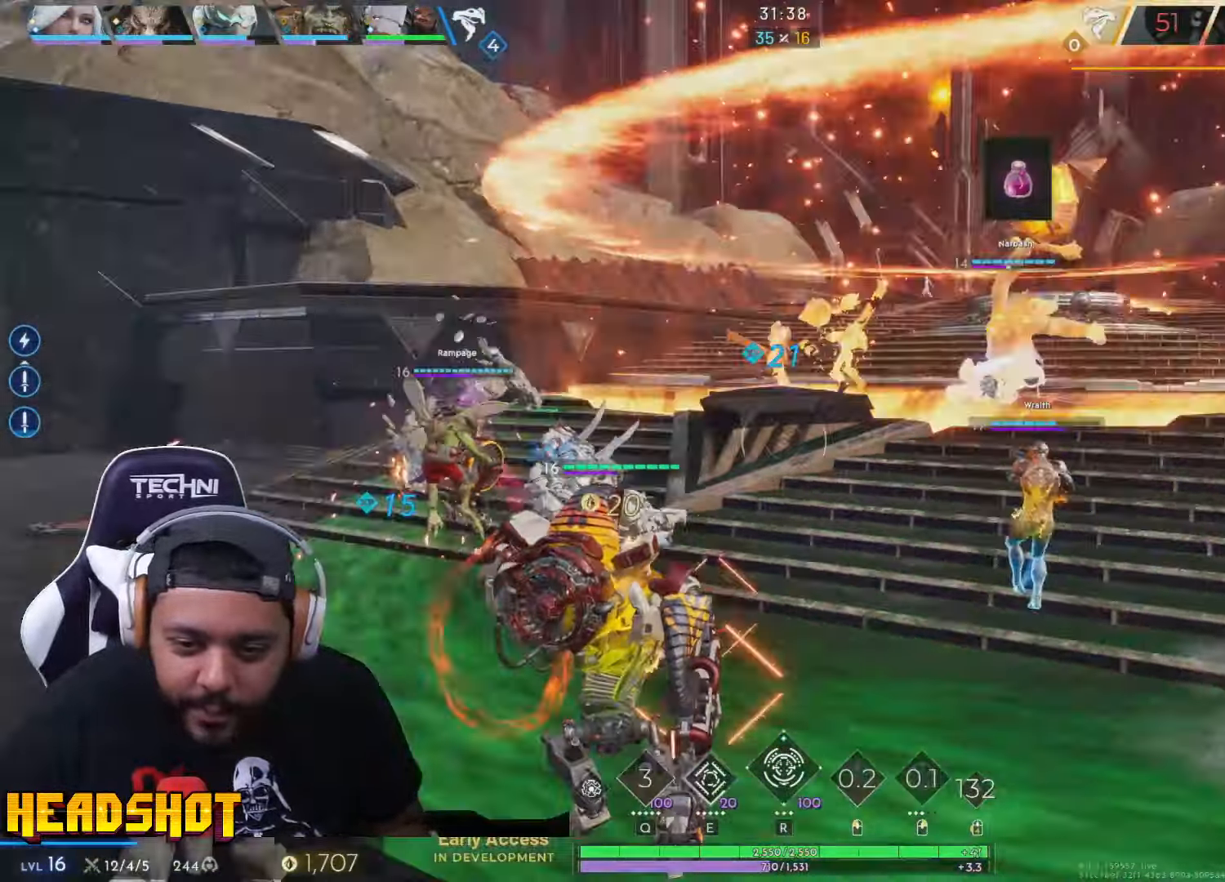
{"keys": ["w"], "mouse": ["left"], "events": [[17, "d", "down"], [133, "space", "down"], [200, "d", "up"], [250, "space", "up"]]}
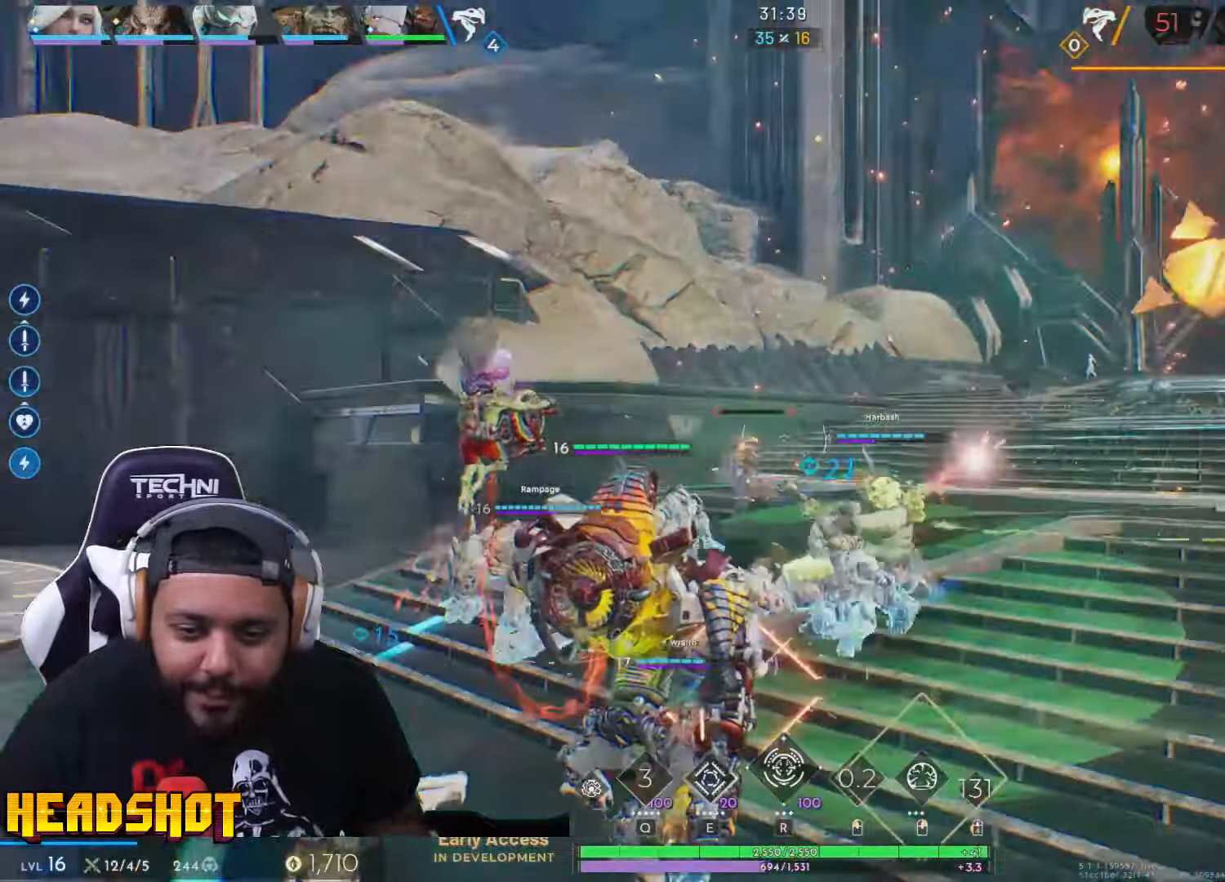
{"keys": ["d", "w"], "mouse": ["left"], "events": [[50, "a", "down"], [500, "a", "up"], [500, "d", "down"]]}
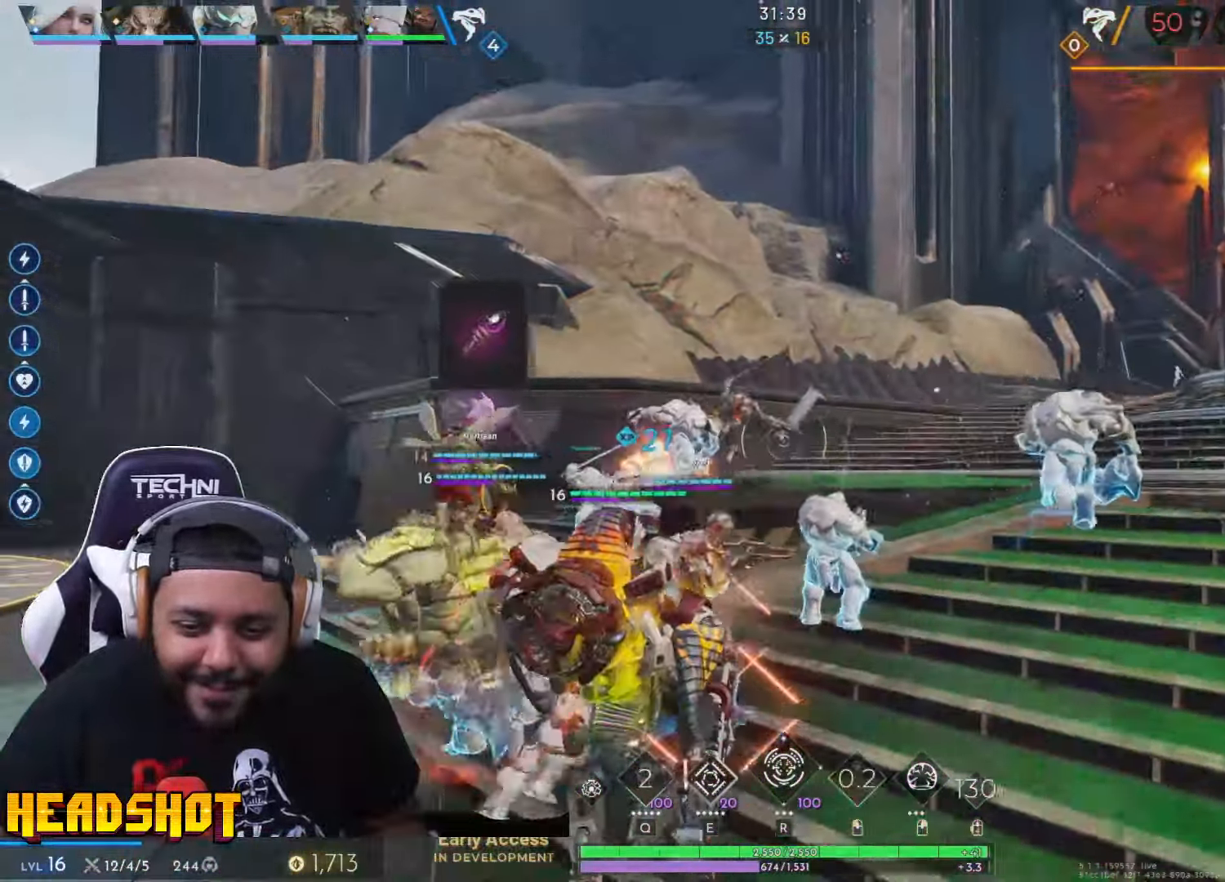
{"keys": ["d", "w"], "mouse": [], "events": [[133, "mouse_left", "up"]]}
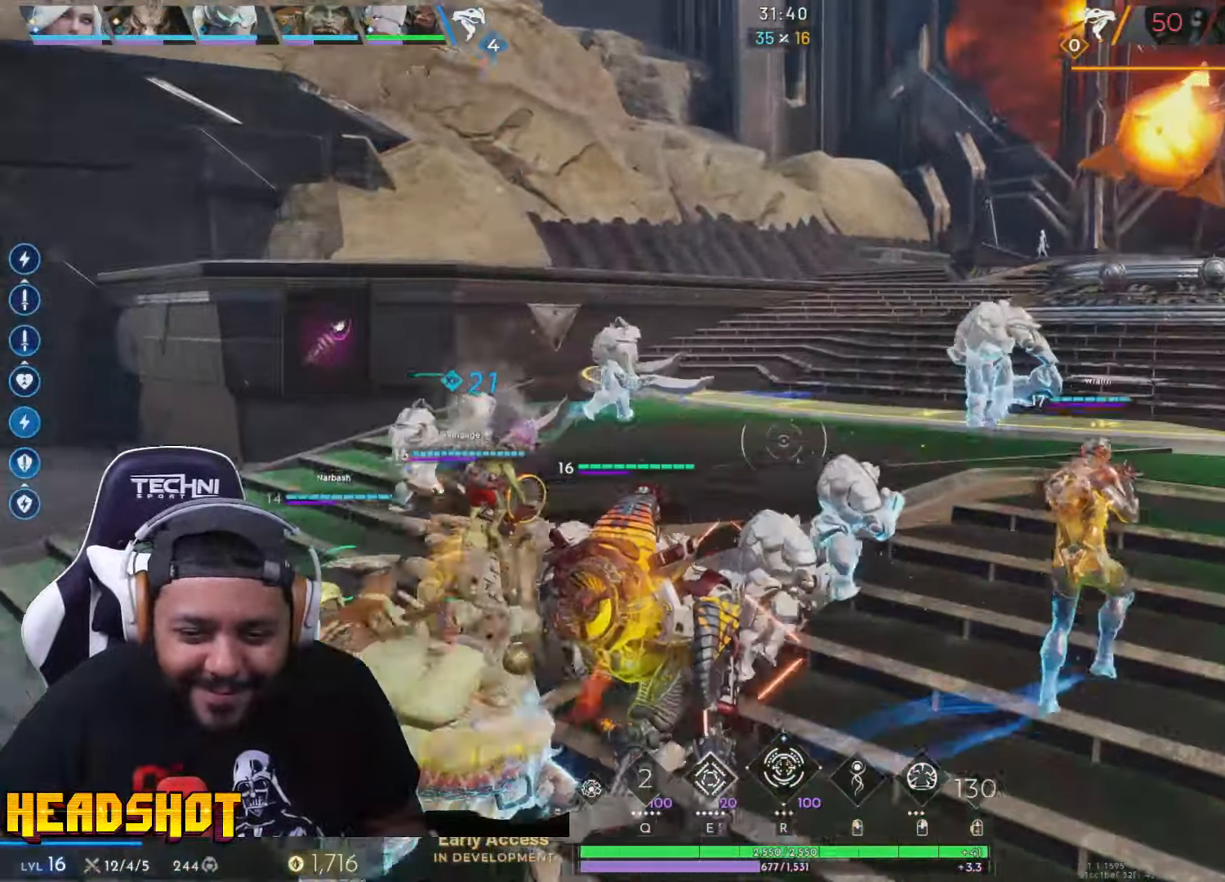
{"keys": ["w"], "mouse": [], "events": [[100, "d", "up"], [267, "d", "down"], [450, "d", "up"]]}
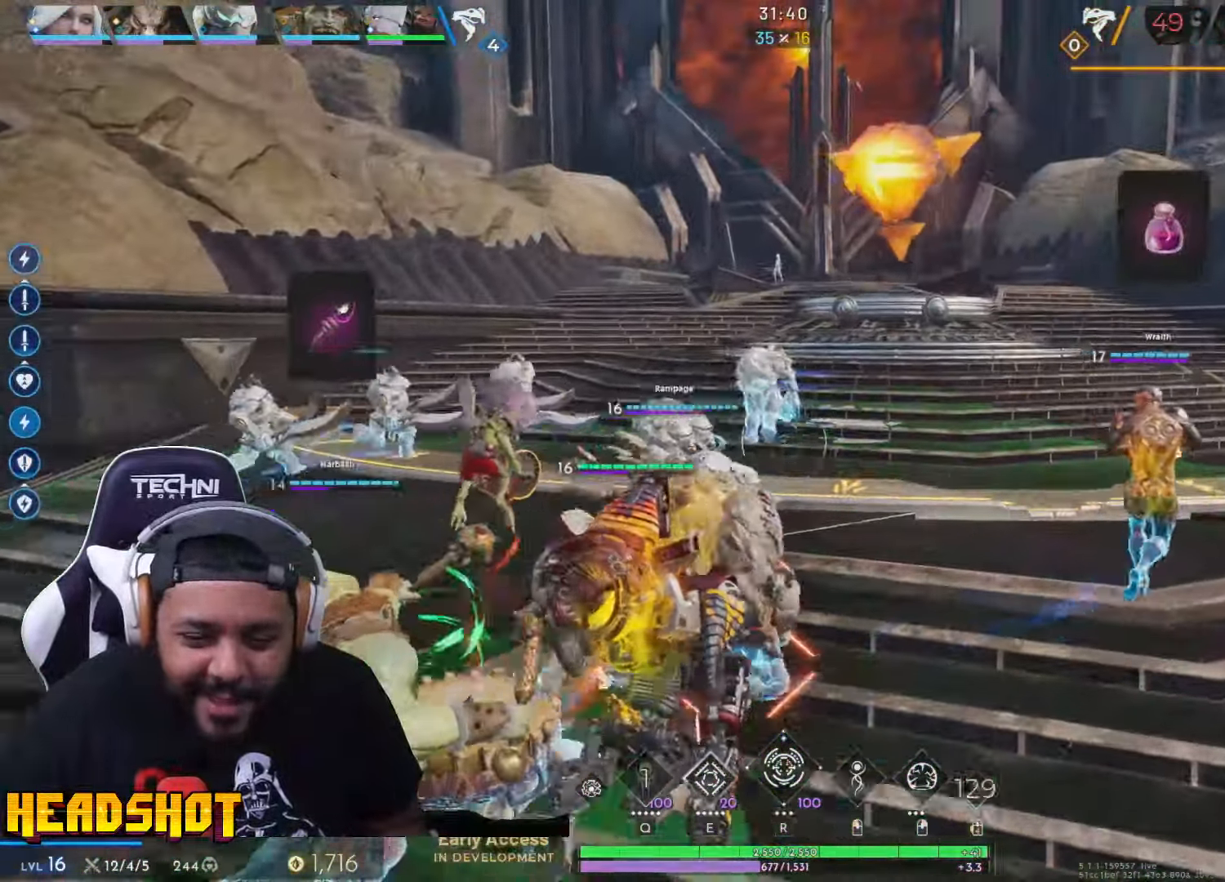
{"keys": ["w"], "mouse": [], "events": [[217, "d", "down"], [350, "d", "up"]]}
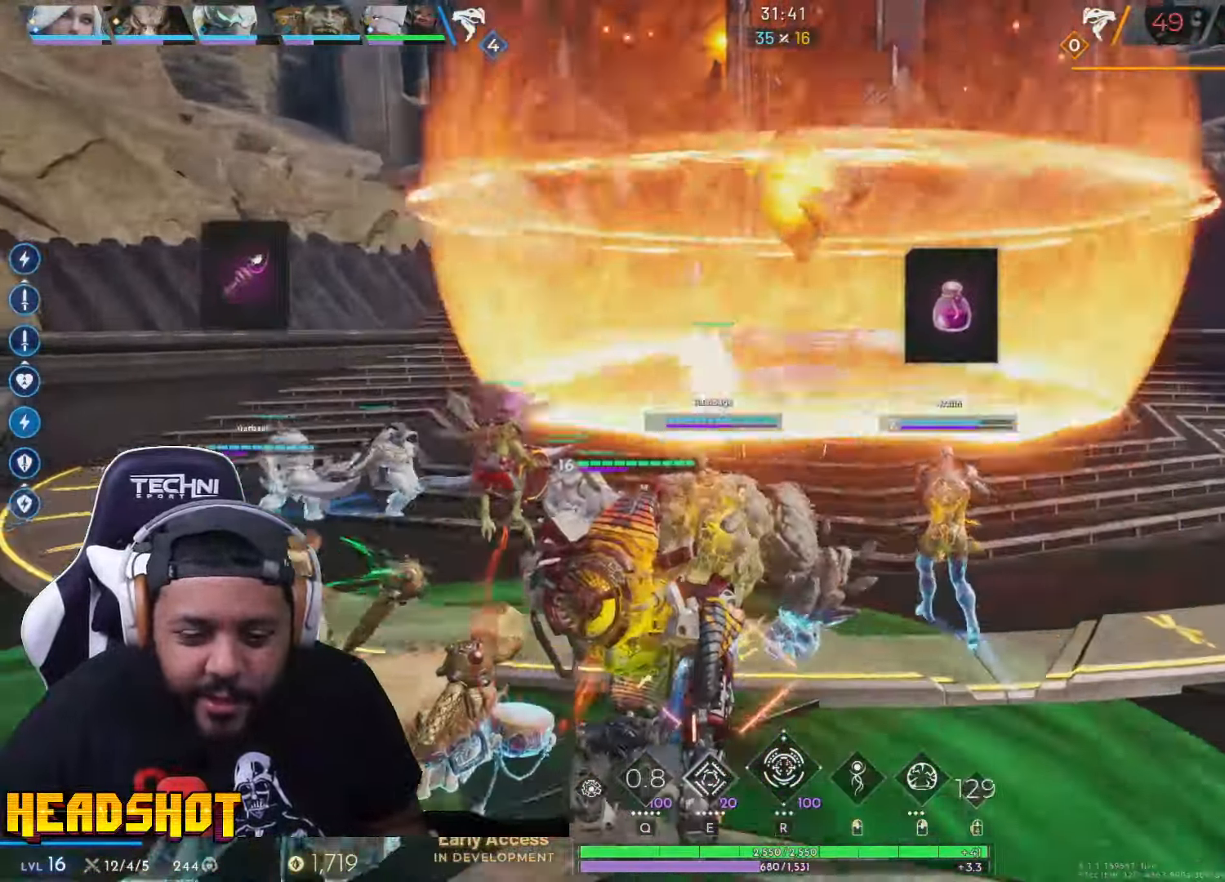
{"keys": ["w"], "mouse": [], "events": [[200, "space", "down"], [333, "space", "up"]]}
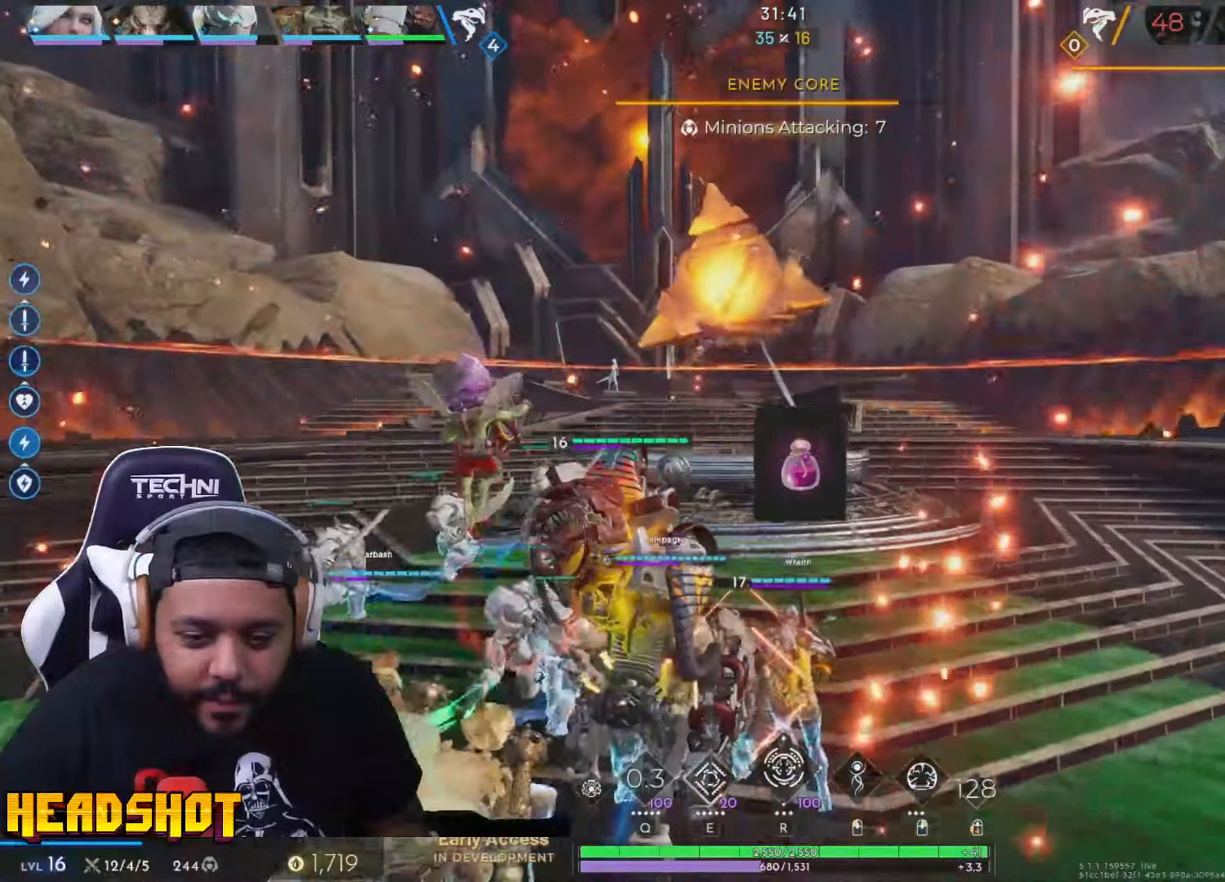
{"keys": ["d"], "mouse": ["left"], "events": [[34, "d", "down"], [84, "mouse_left", "down"], [134, "w", "up"]]}
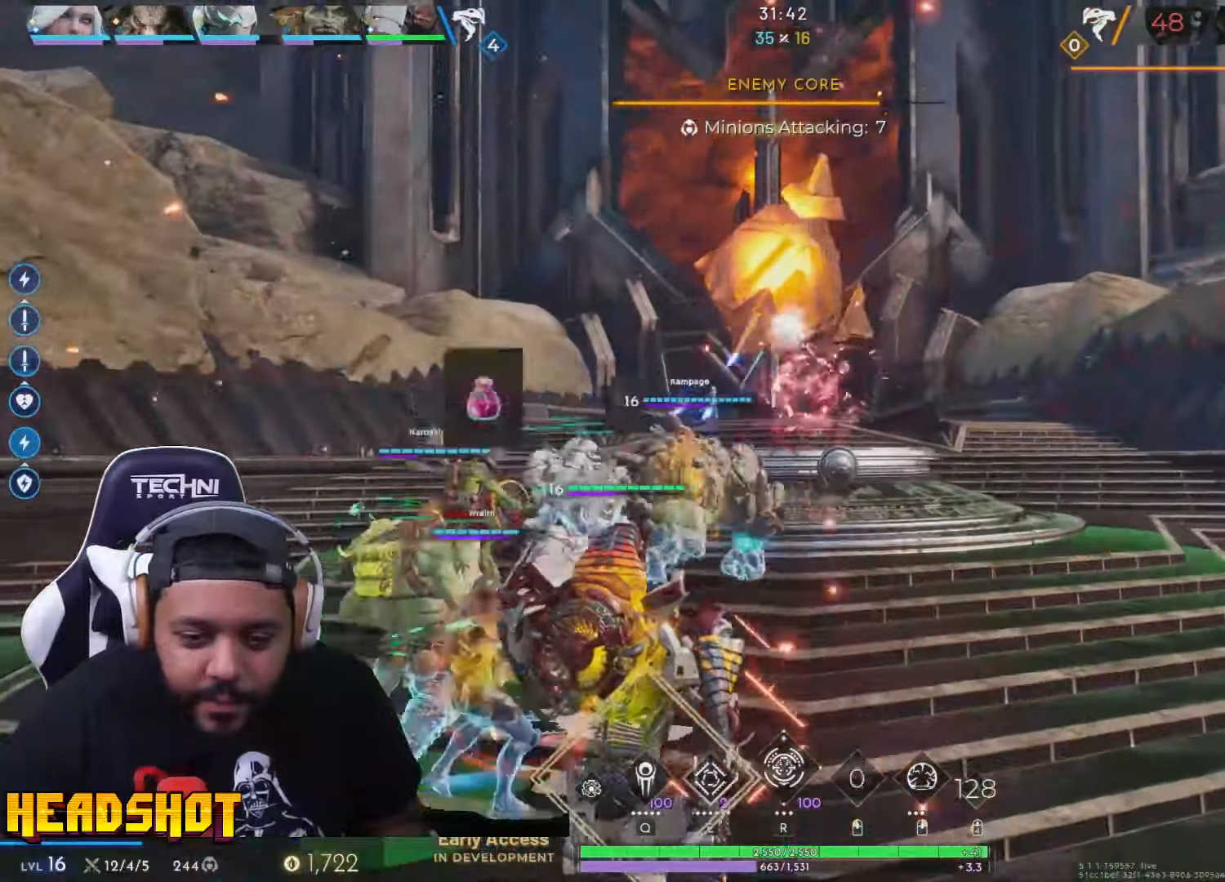
{"keys": ["d"], "mouse": ["left"], "events": []}
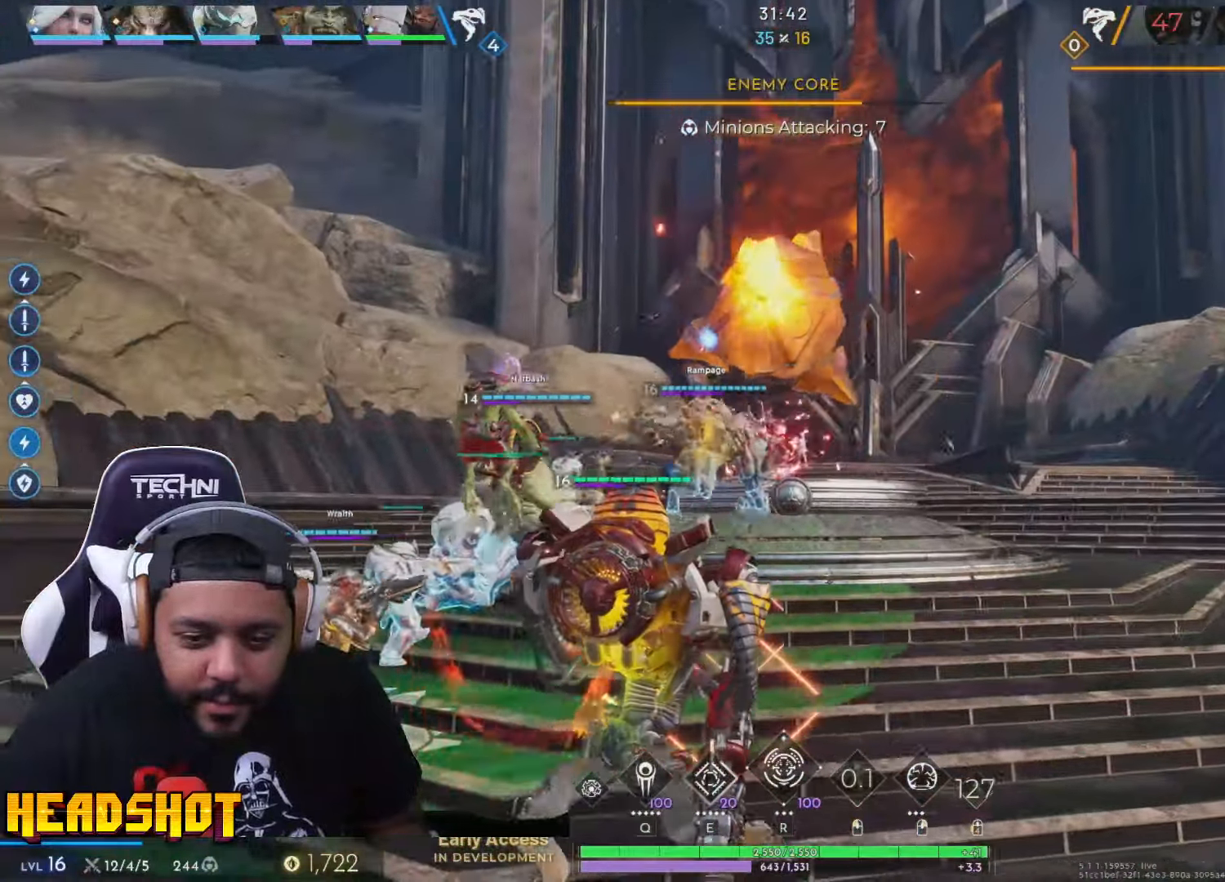
{"keys": ["a"], "mouse": ["left"], "events": [[67, "w", "down"], [417, "a", "down"], [417, "d", "up"], [500, "w", "up"]]}
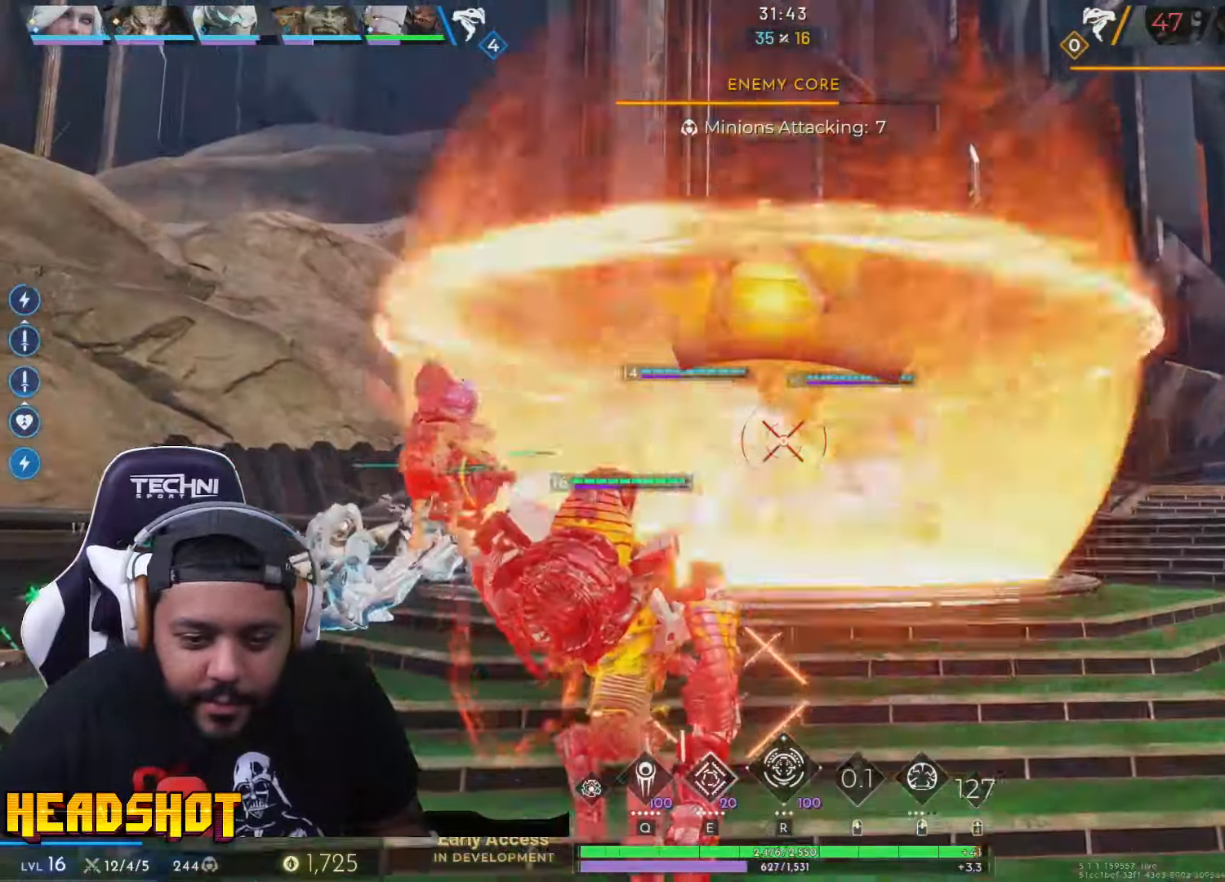
{"keys": ["a", "w"], "mouse": ["left"], "events": [[117, "s", "down"], [400, "s", "up"], [500, "w", "down"]]}
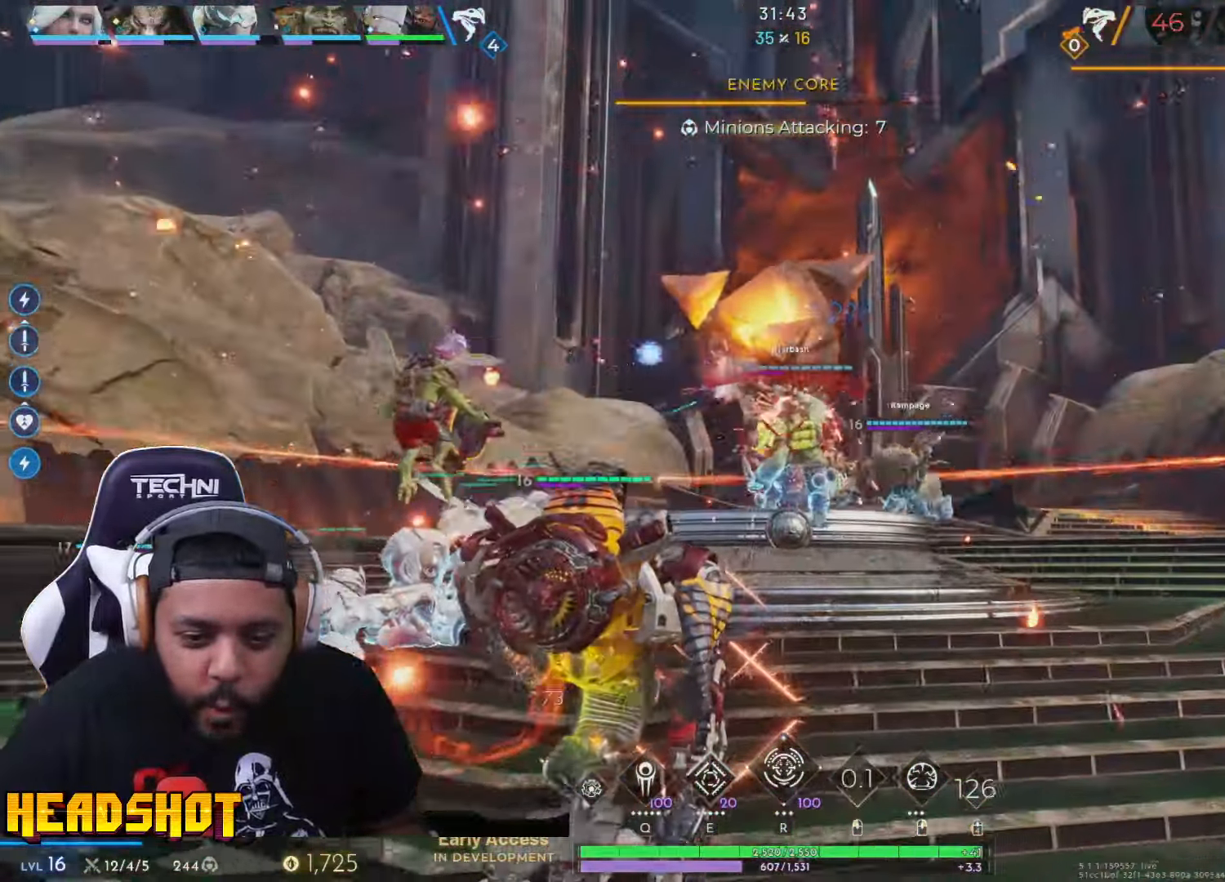
{"keys": ["d", "s"], "mouse": ["left"], "events": [[84, "a", "up"], [150, "d", "down"], [234, "w", "up"], [350, "s", "down"]]}
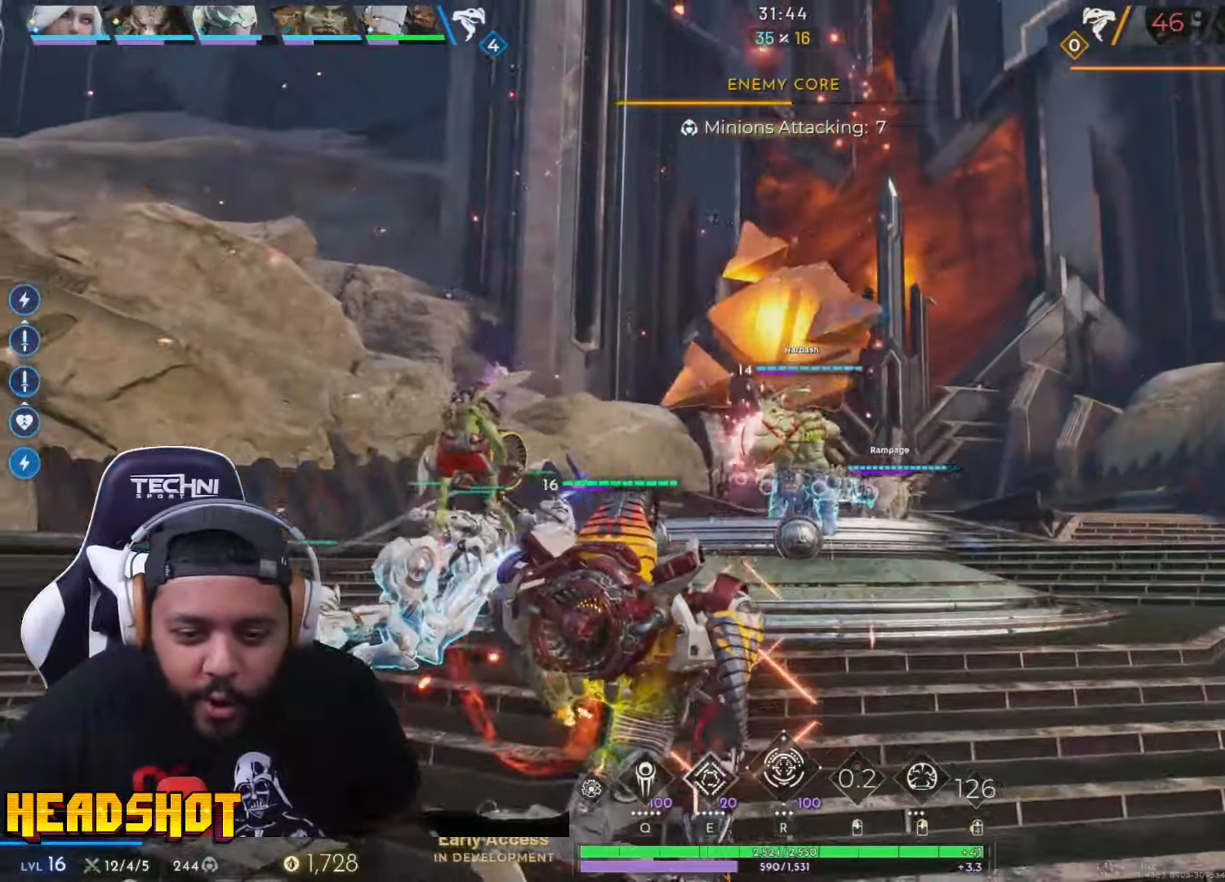
{"keys": ["a"], "mouse": ["left"], "events": [[100, "s", "up"], [200, "w", "down"], [334, "d", "up"], [400, "a", "down"], [500, "w", "up"]]}
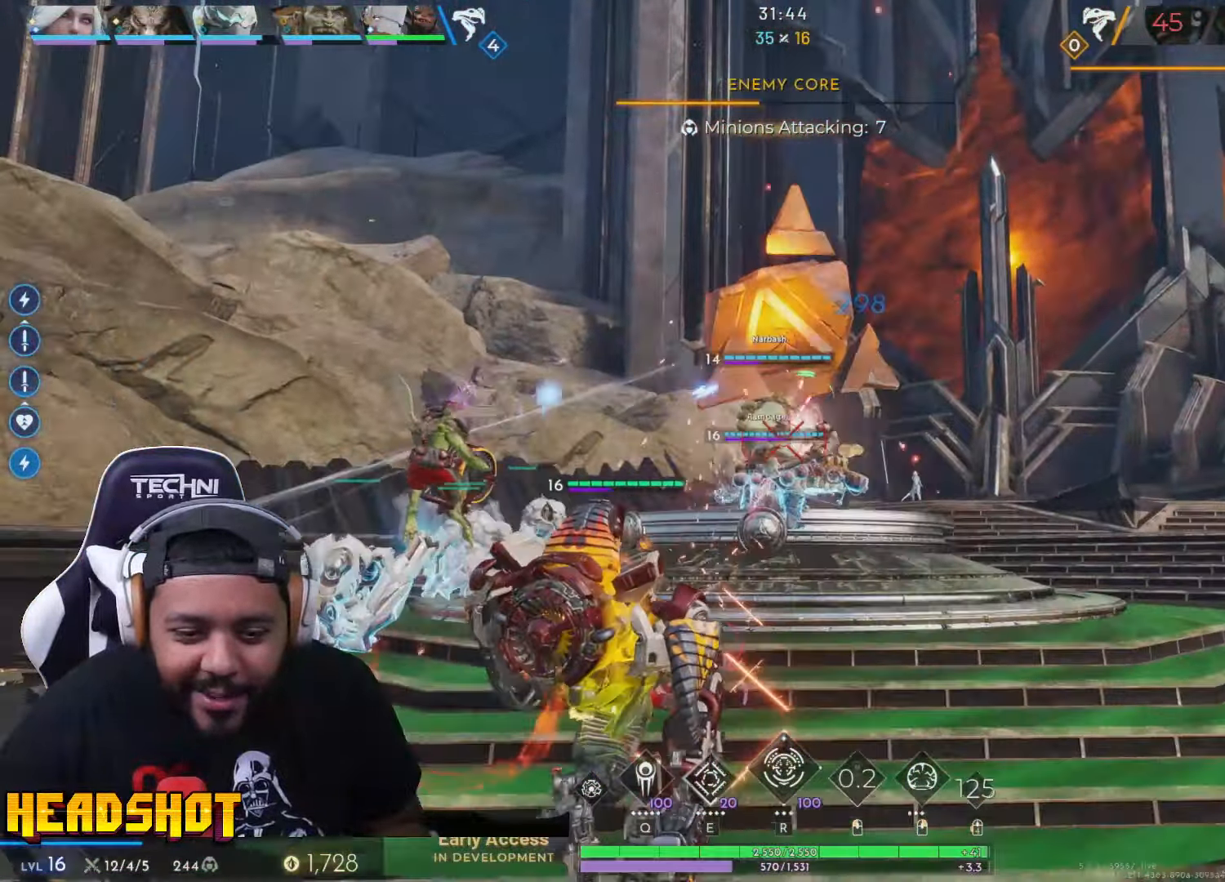
{"keys": ["a"], "mouse": ["left"], "events": [[117, "s", "down"], [150, "s", "up"]]}
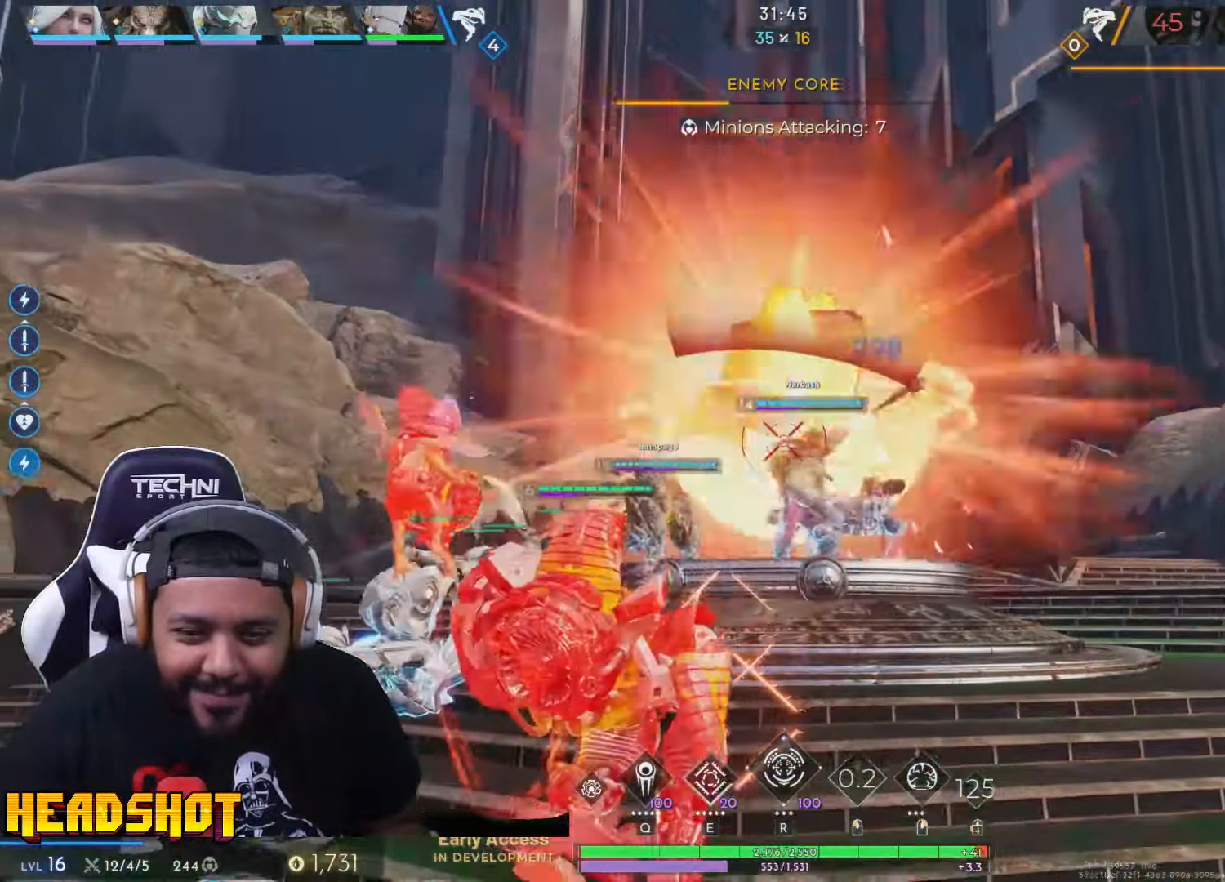
{"keys": ["d"], "mouse": ["left"], "events": [[217, "w", "down"], [300, "a", "up"], [350, "d", "down"], [434, "w", "up"]]}
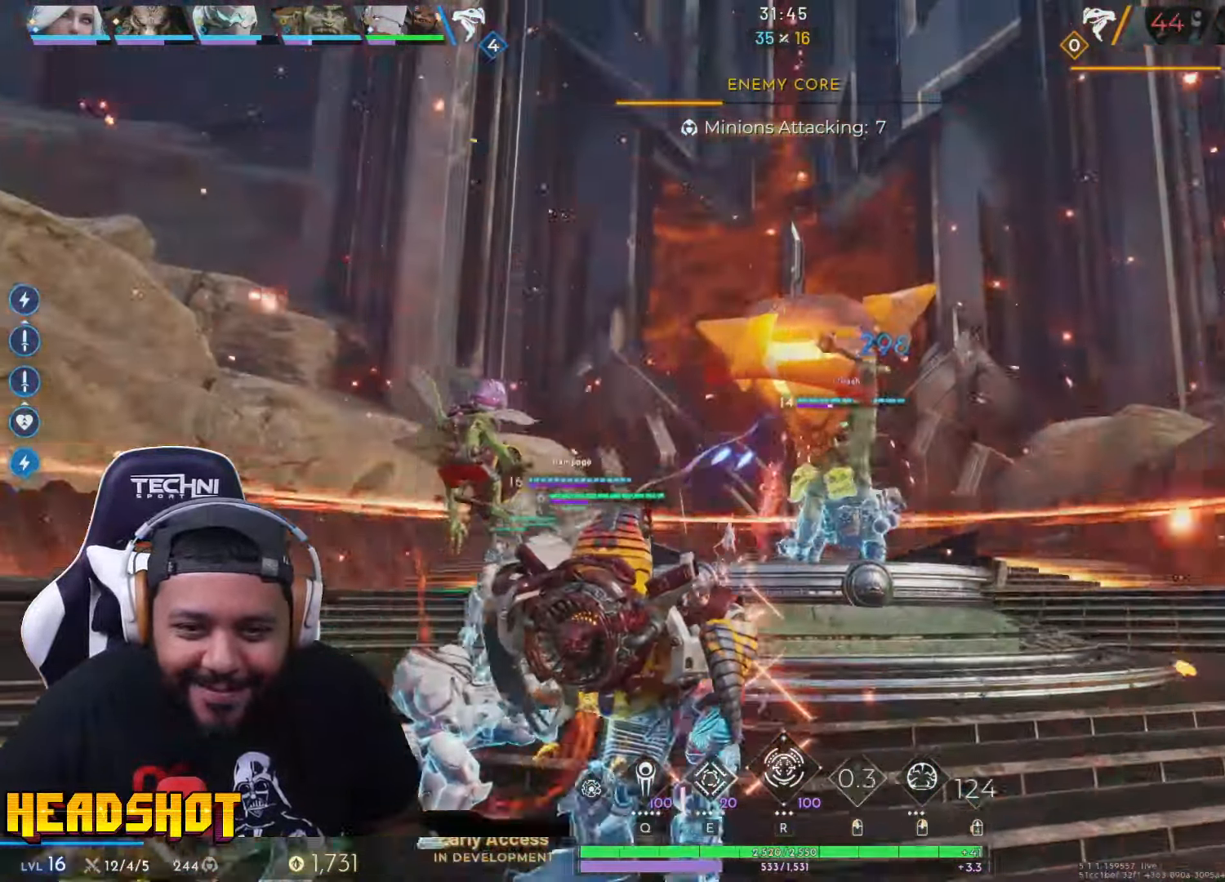
{"keys": ["d"], "mouse": ["left"], "events": [[67, "s", "down"], [467, "s", "up"]]}
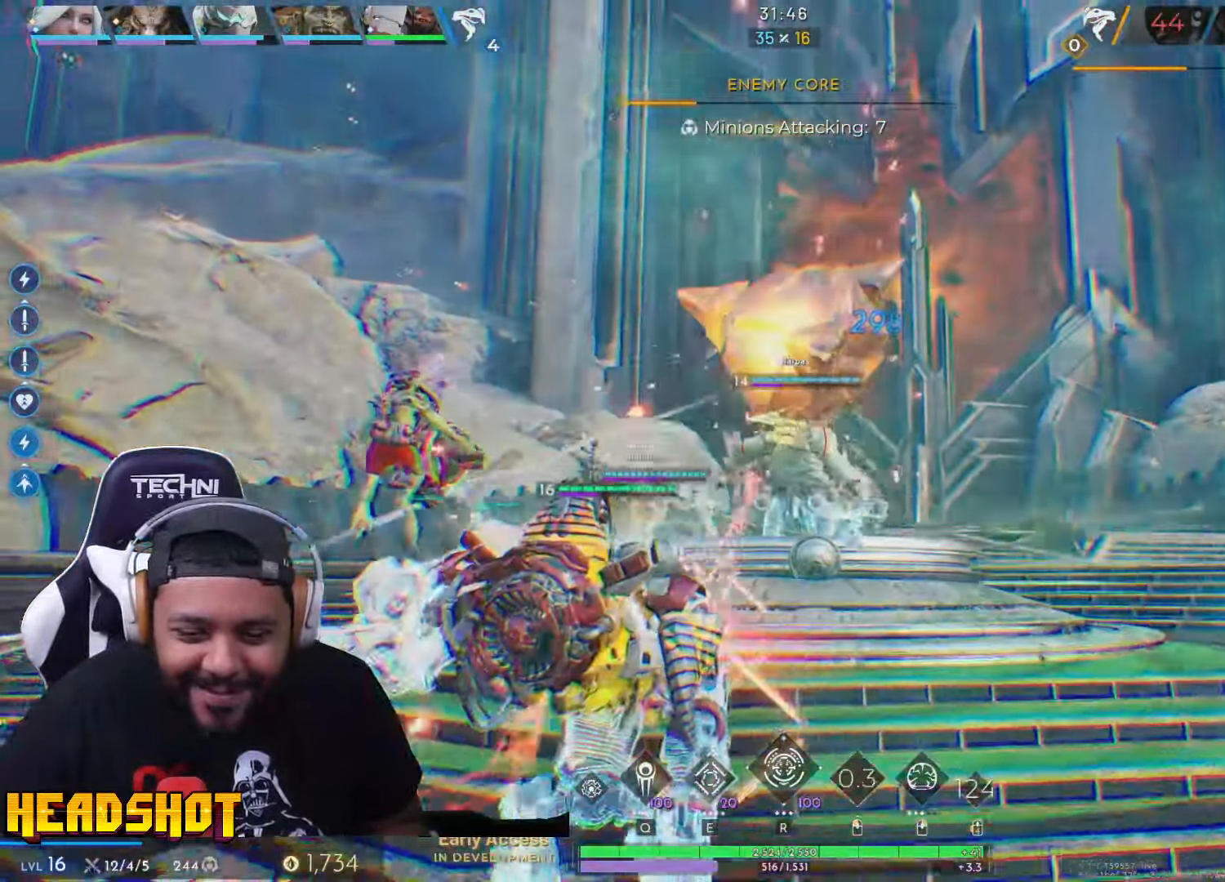
{"keys": ["a", "w"], "mouse": ["left"], "events": [[150, "w", "down"], [334, "d", "up"], [433, "a", "down"]]}
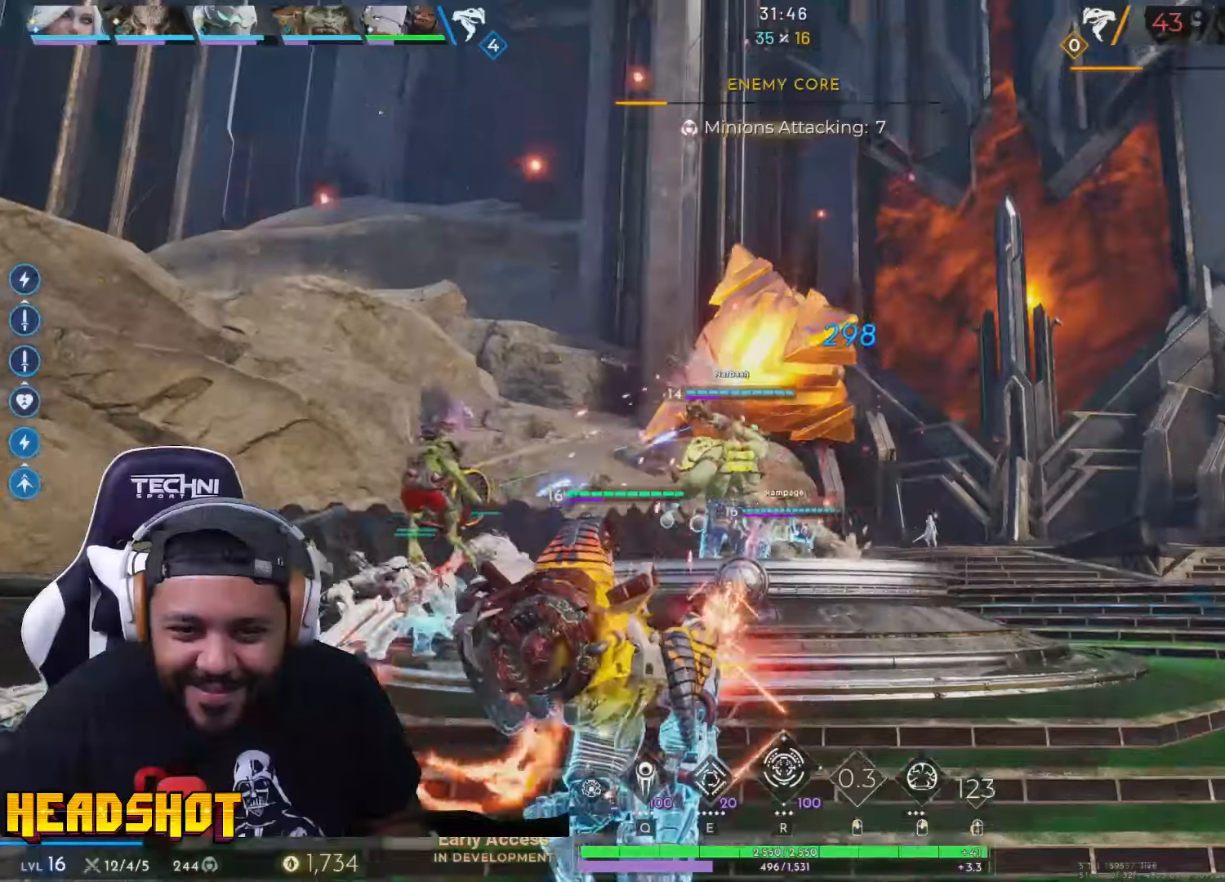
{"keys": ["a", "s"], "mouse": ["left"], "events": [[83, "w", "up"], [216, "s", "down"]]}
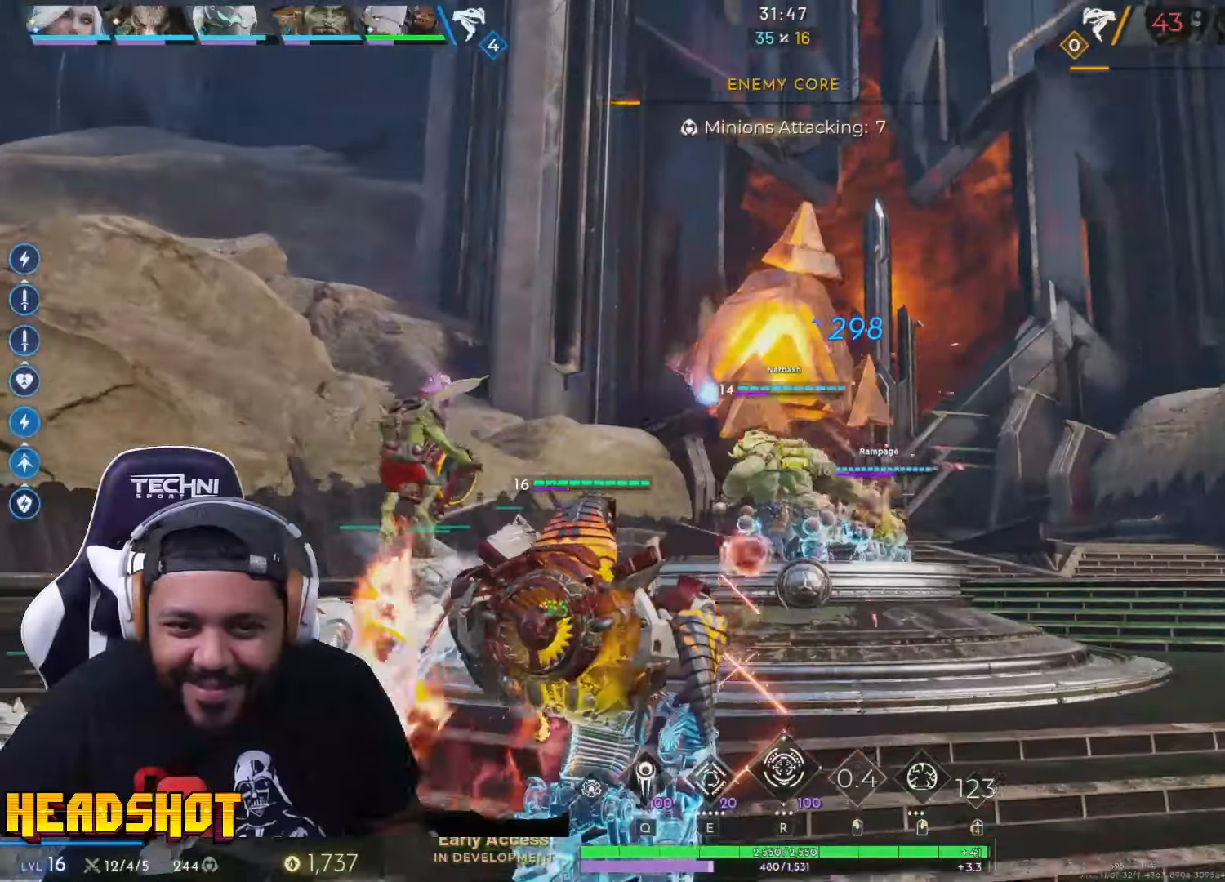
{"keys": ["d"], "mouse": ["left"], "events": [[16, "s", "up"], [316, "w", "down"], [400, "a", "up"], [433, "d", "down"], [500, "w", "up"]]}
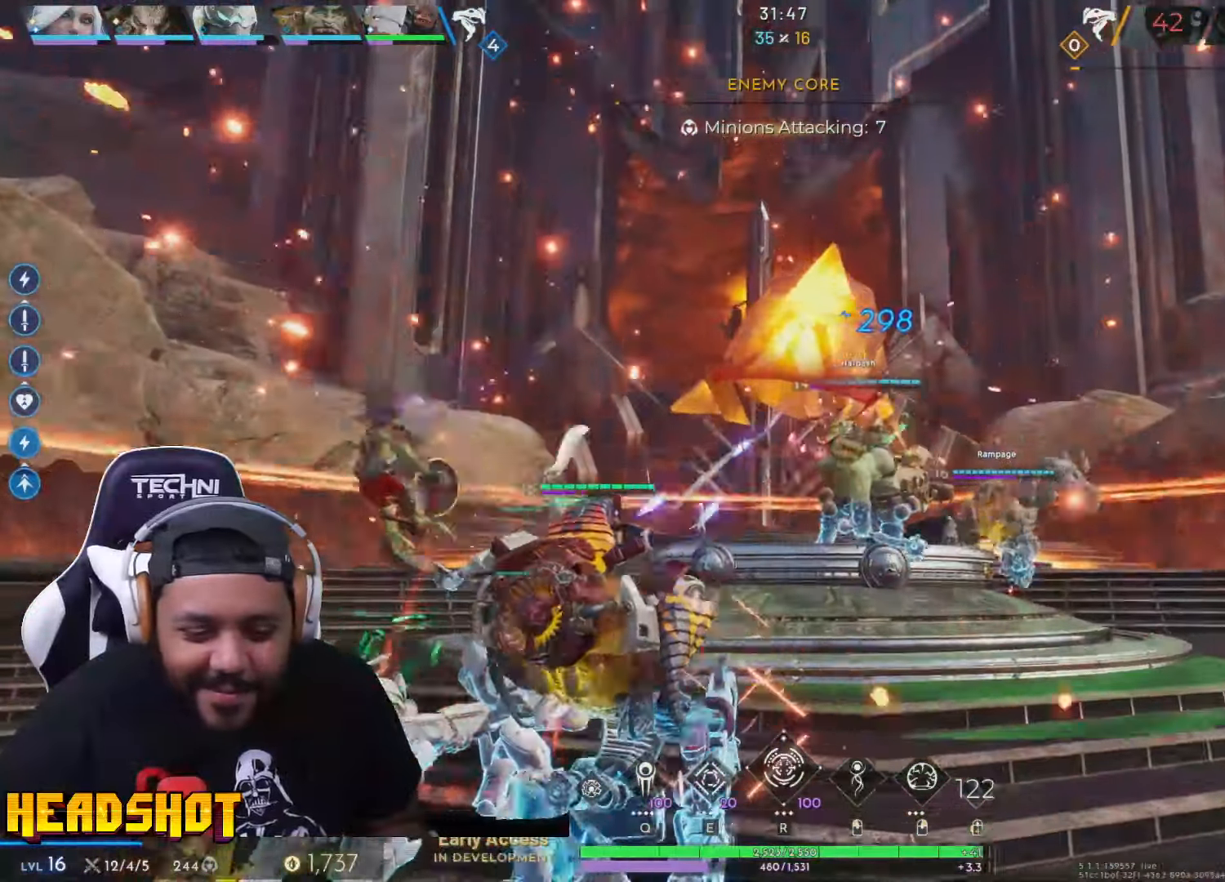
{"keys": ["d", "s"], "mouse": ["left"], "events": [[100, "s", "down"]]}
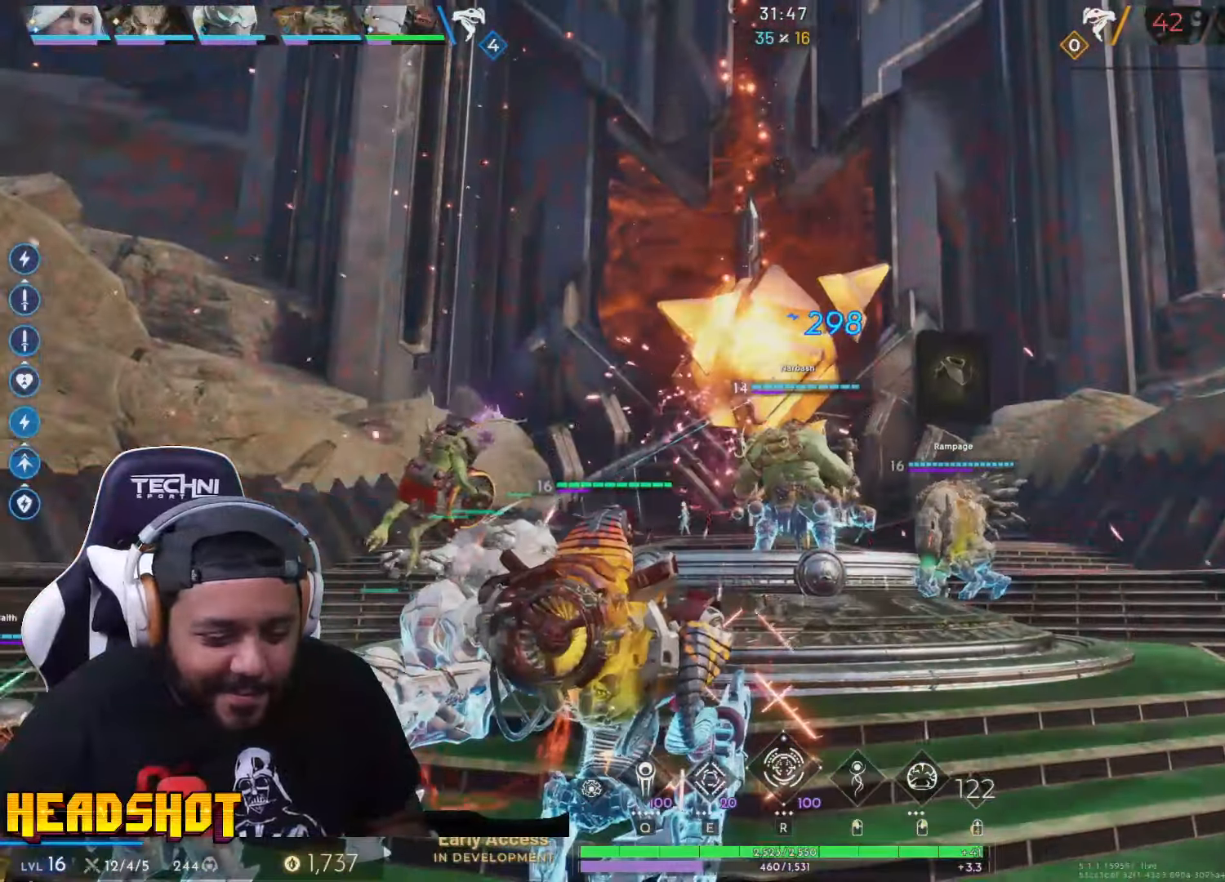
{"keys": [], "mouse": [], "events": [[83, "mouse_left", "up"], [116, "d", "up"], [116, "s", "up"]]}